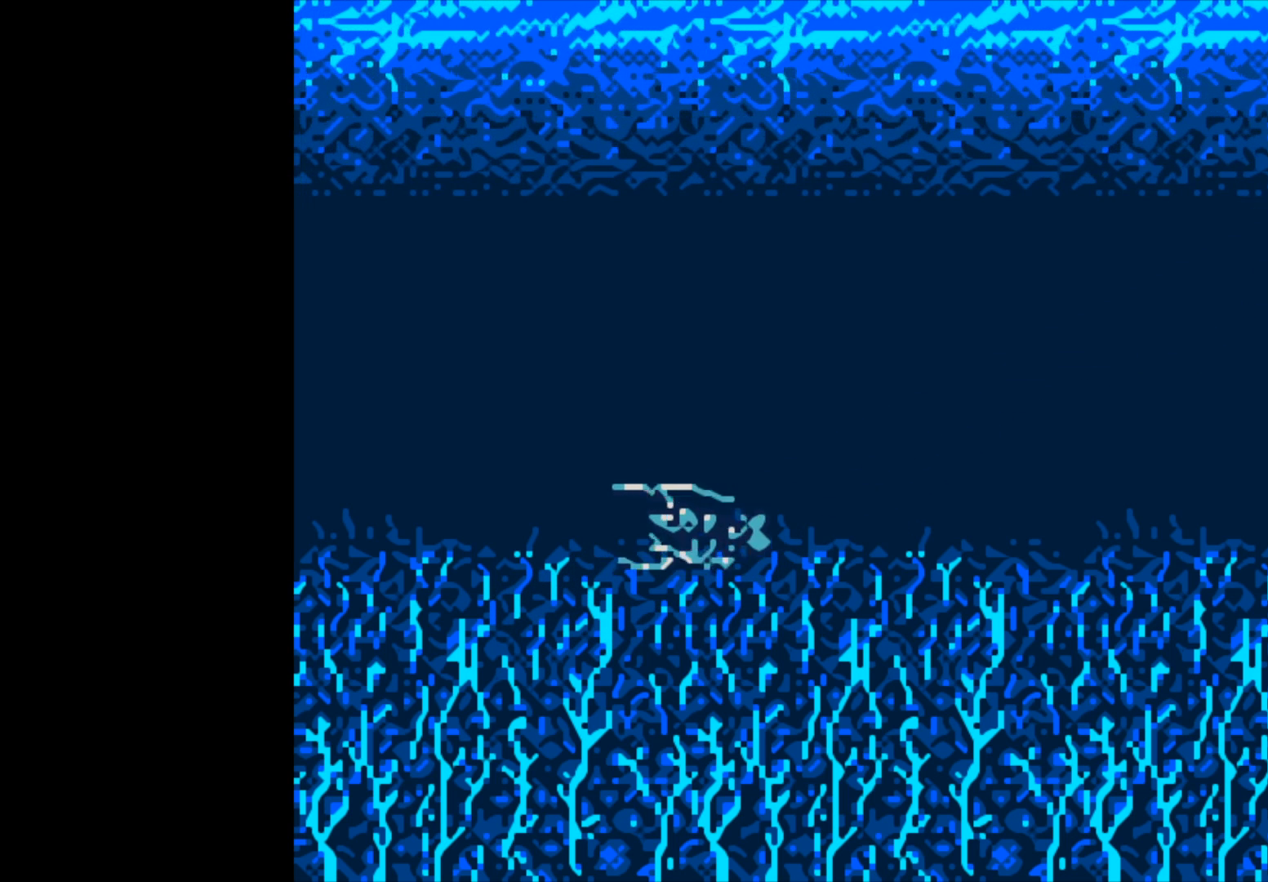
Gameplay with a controller (Xbox layout); each line is a JSON object with the inputs held at the frame after it. "events" lists button and stick changes between this image and that frame as [ms after this image, input, new state], when the widget could be followed in between.
{"buttons": ["B"], "left_stick": "center", "right_stick": "center", "events": []}
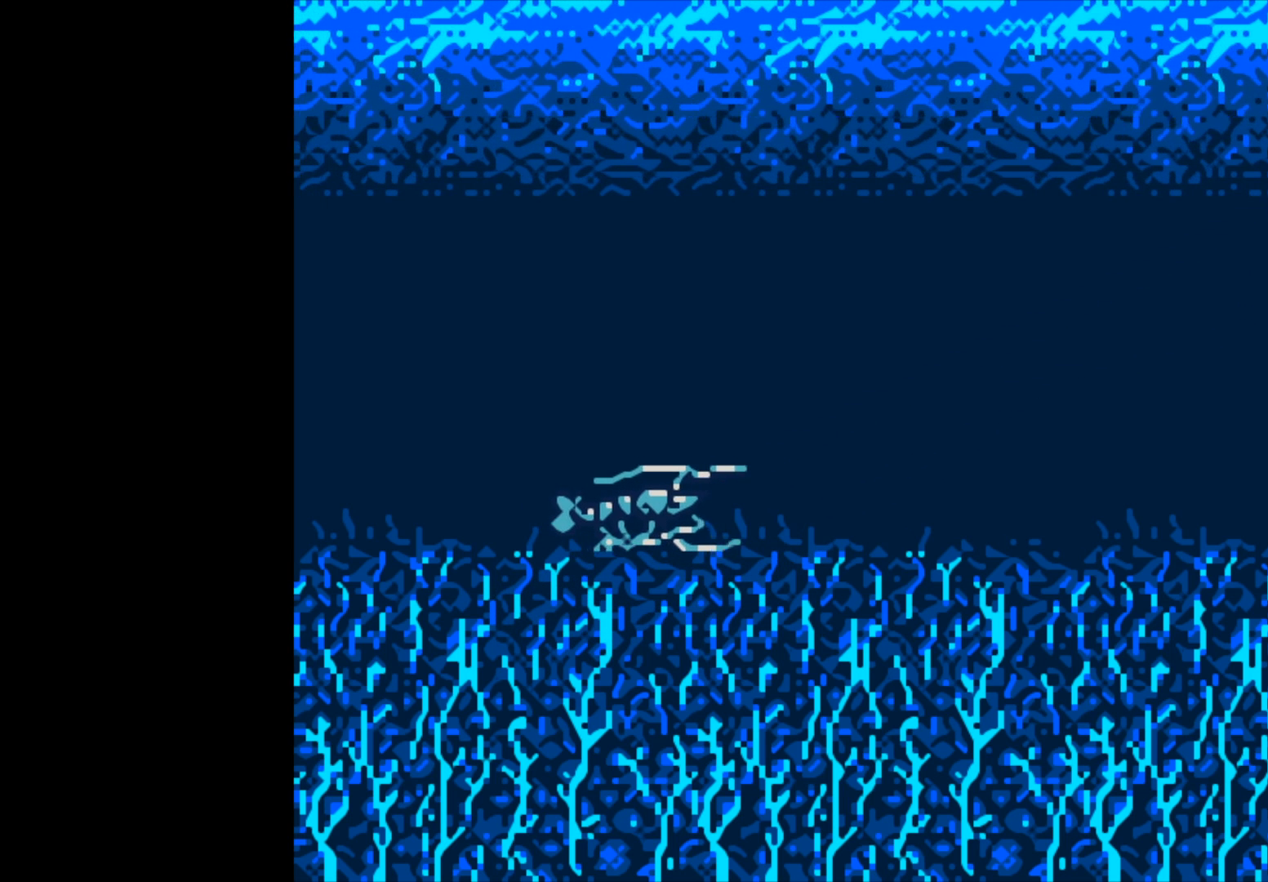
{"buttons": ["B"], "left_stick": "center", "right_stick": "center", "events": []}
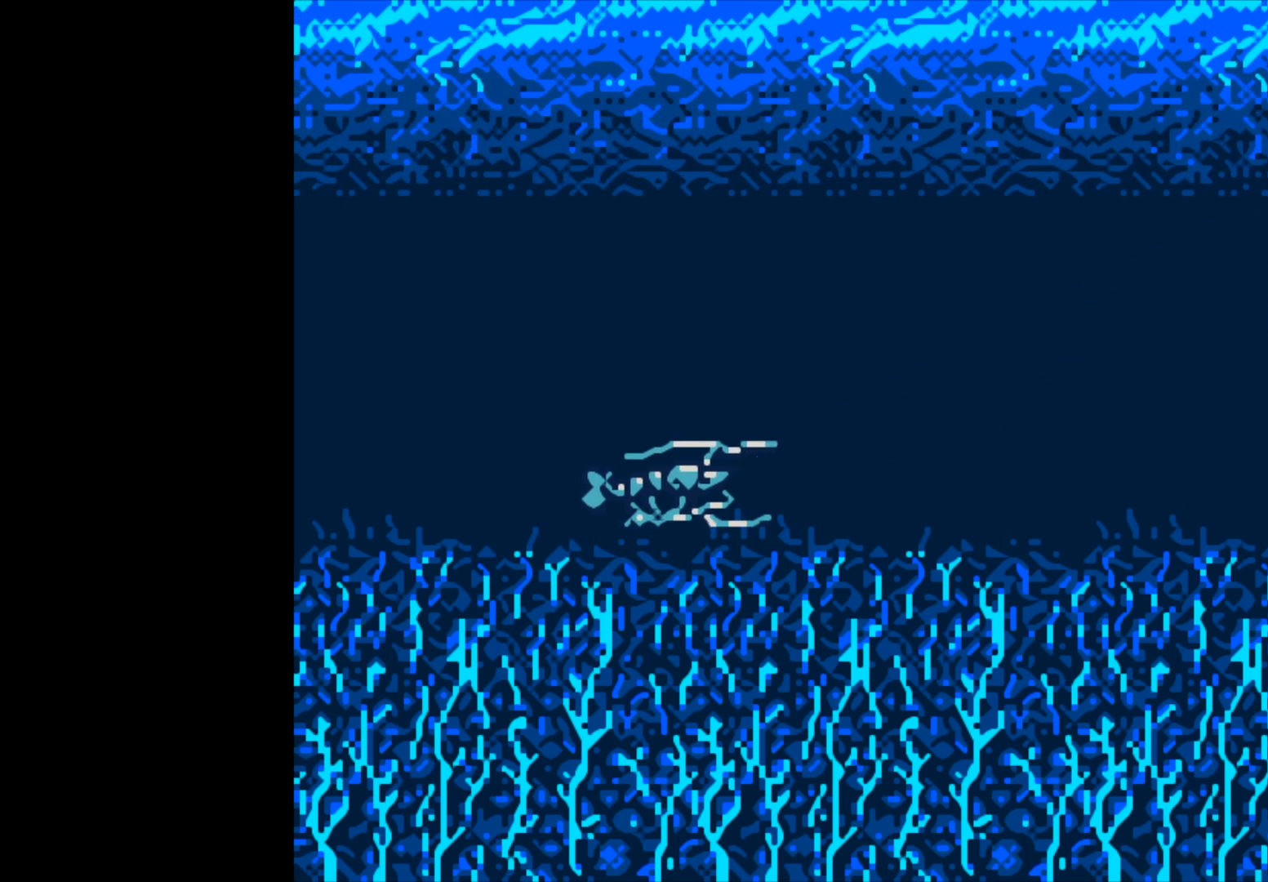
{"buttons": [], "left_stick": "center", "right_stick": "center", "events": [[133, "B", "up"]]}
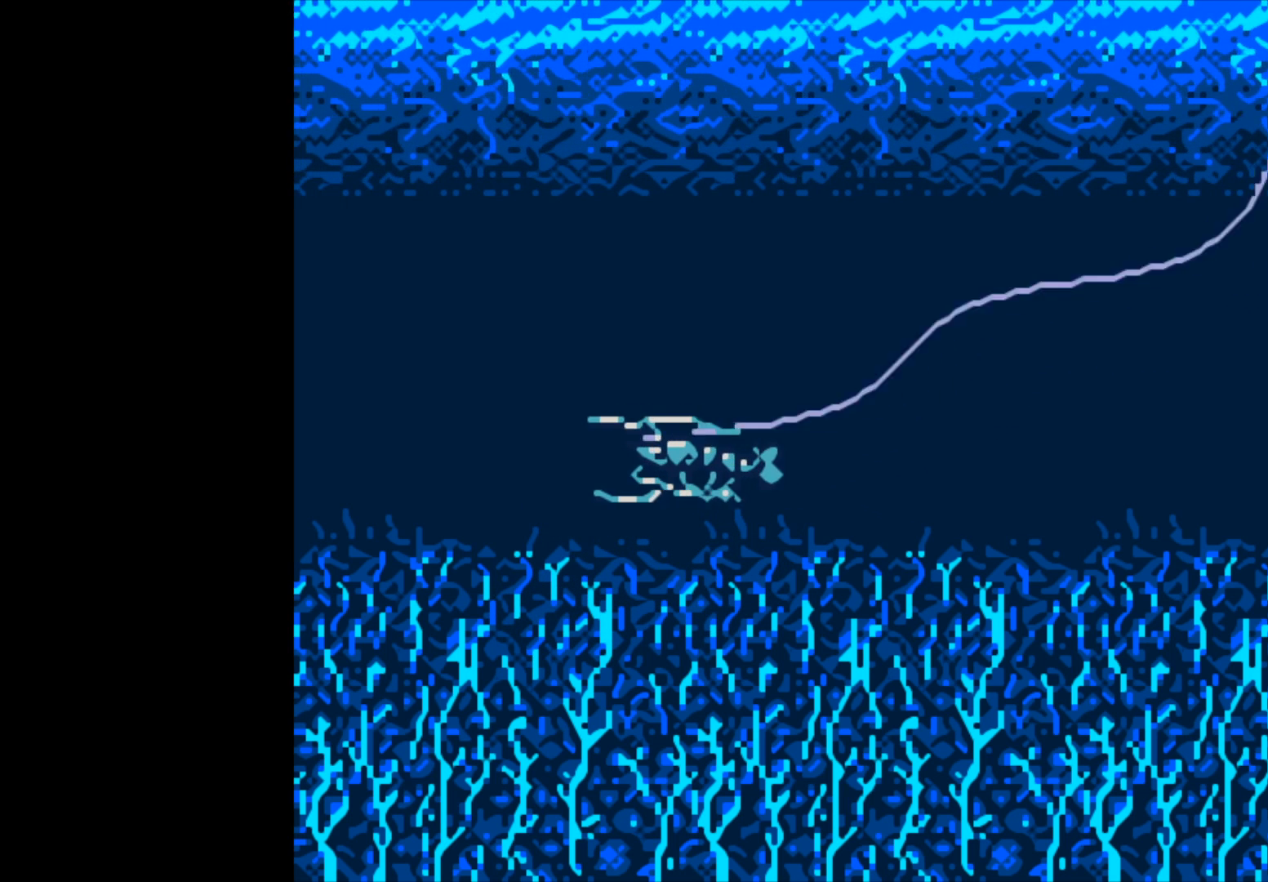
{"buttons": [], "left_stick": "center", "right_stick": "center", "events": []}
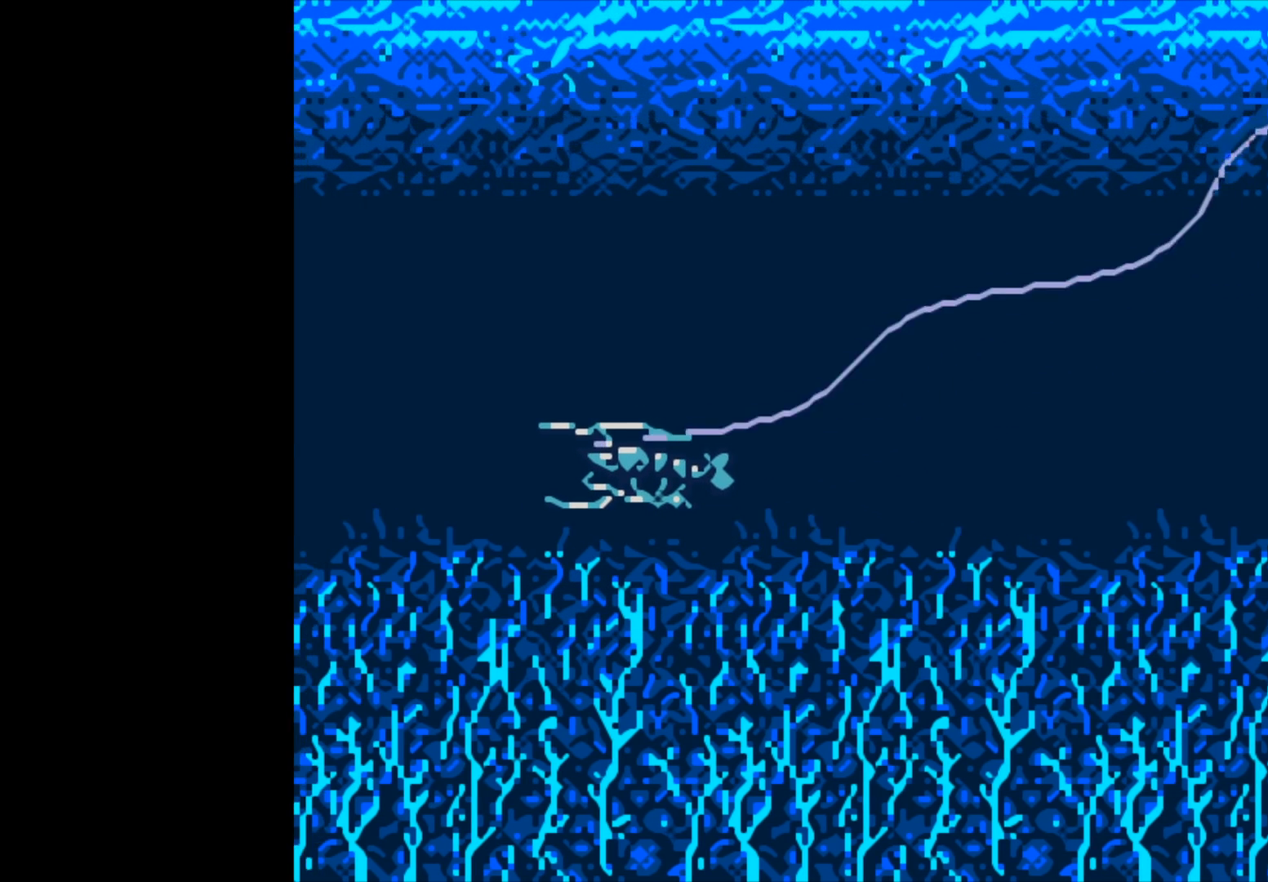
{"buttons": [], "left_stick": "center", "right_stick": "center", "events": []}
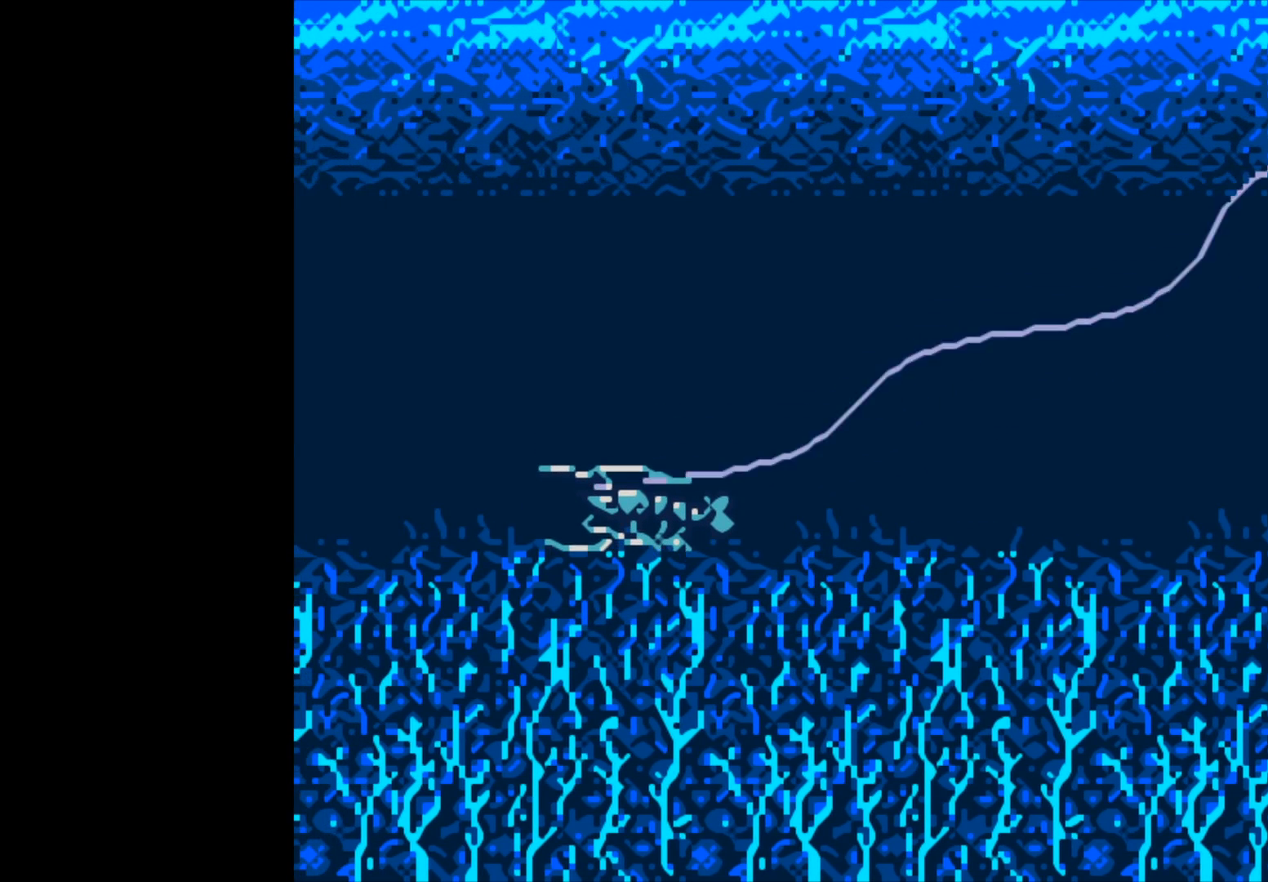
{"buttons": [], "left_stick": "center", "right_stick": "center", "events": []}
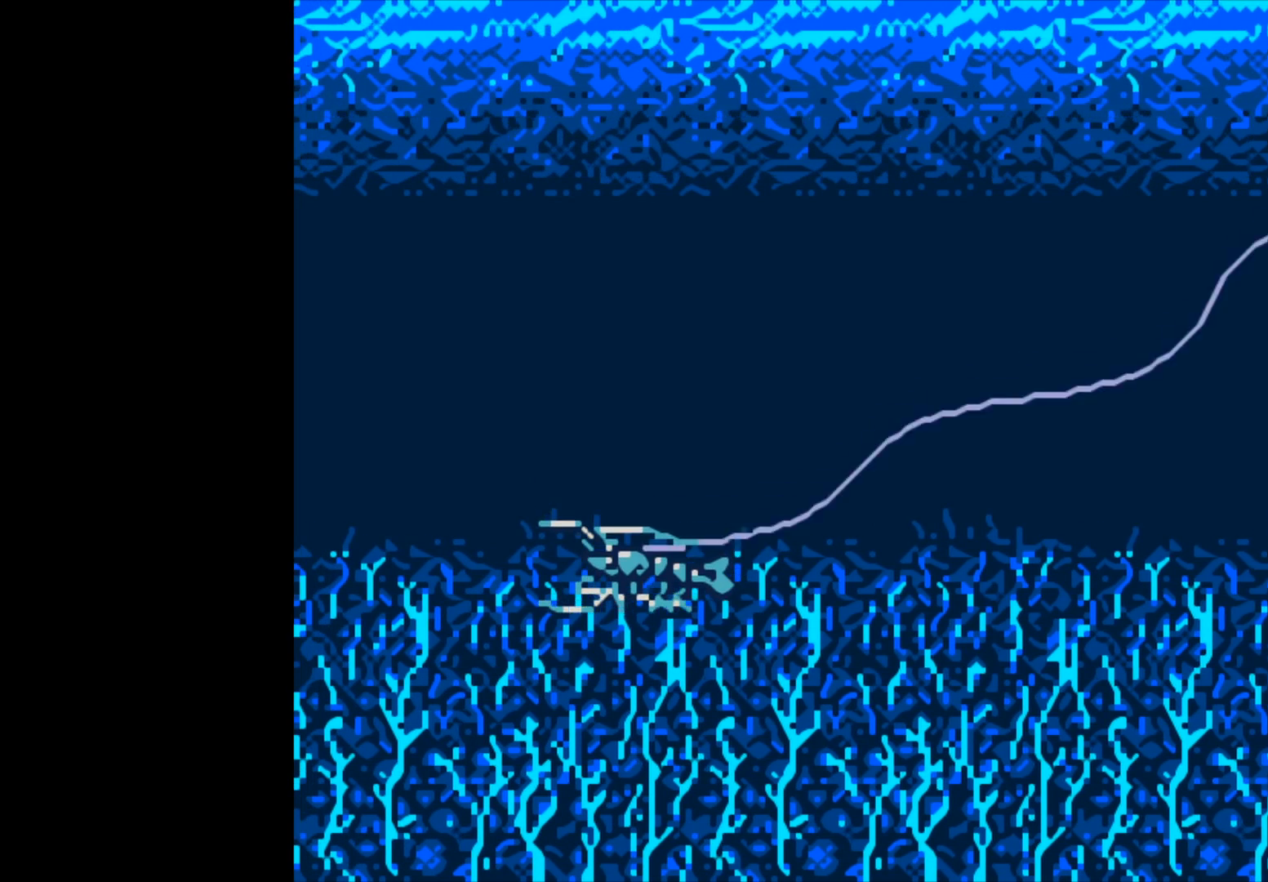
{"buttons": [], "left_stick": "center", "right_stick": "center", "events": []}
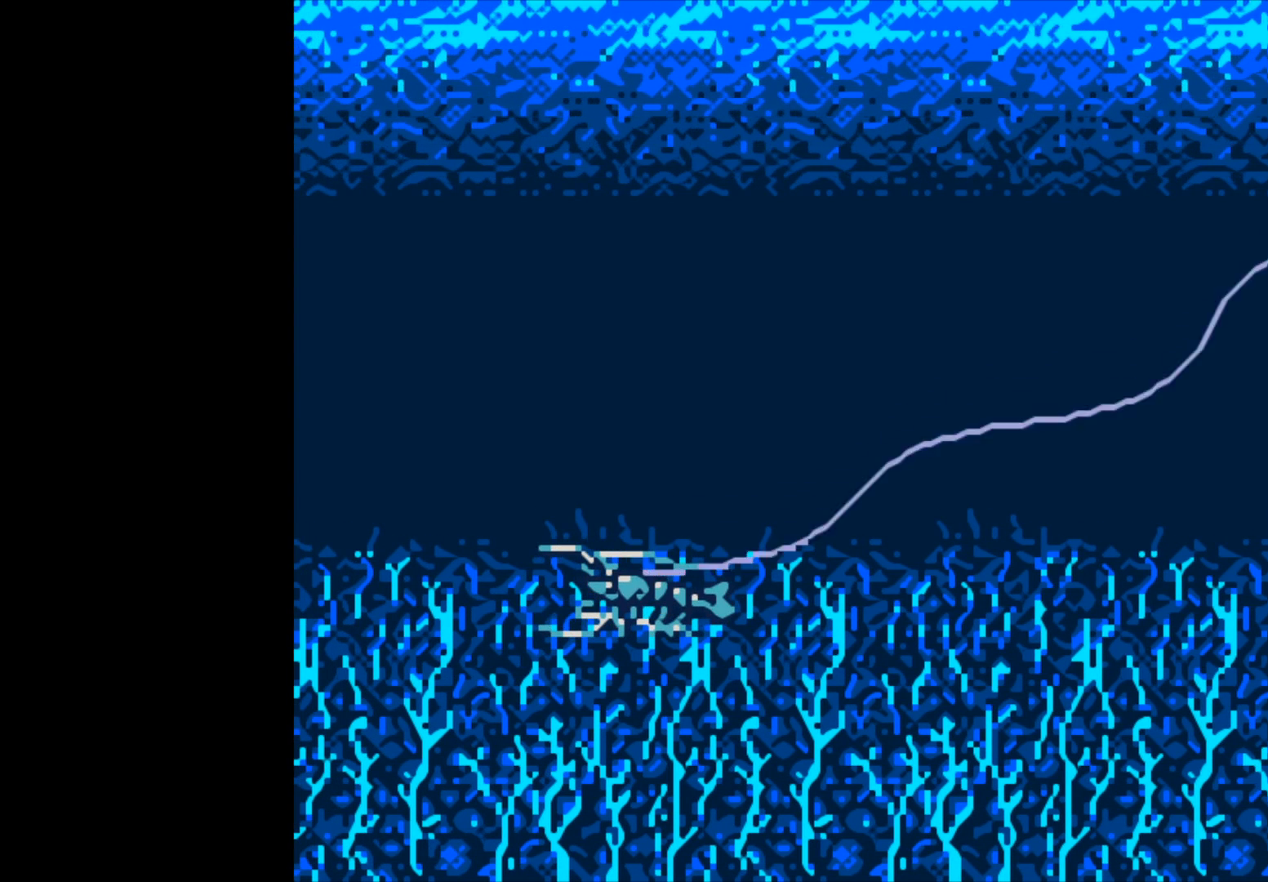
{"buttons": ["B"], "left_stick": "center", "right_stick": "center", "events": [[83, "B", "down"]]}
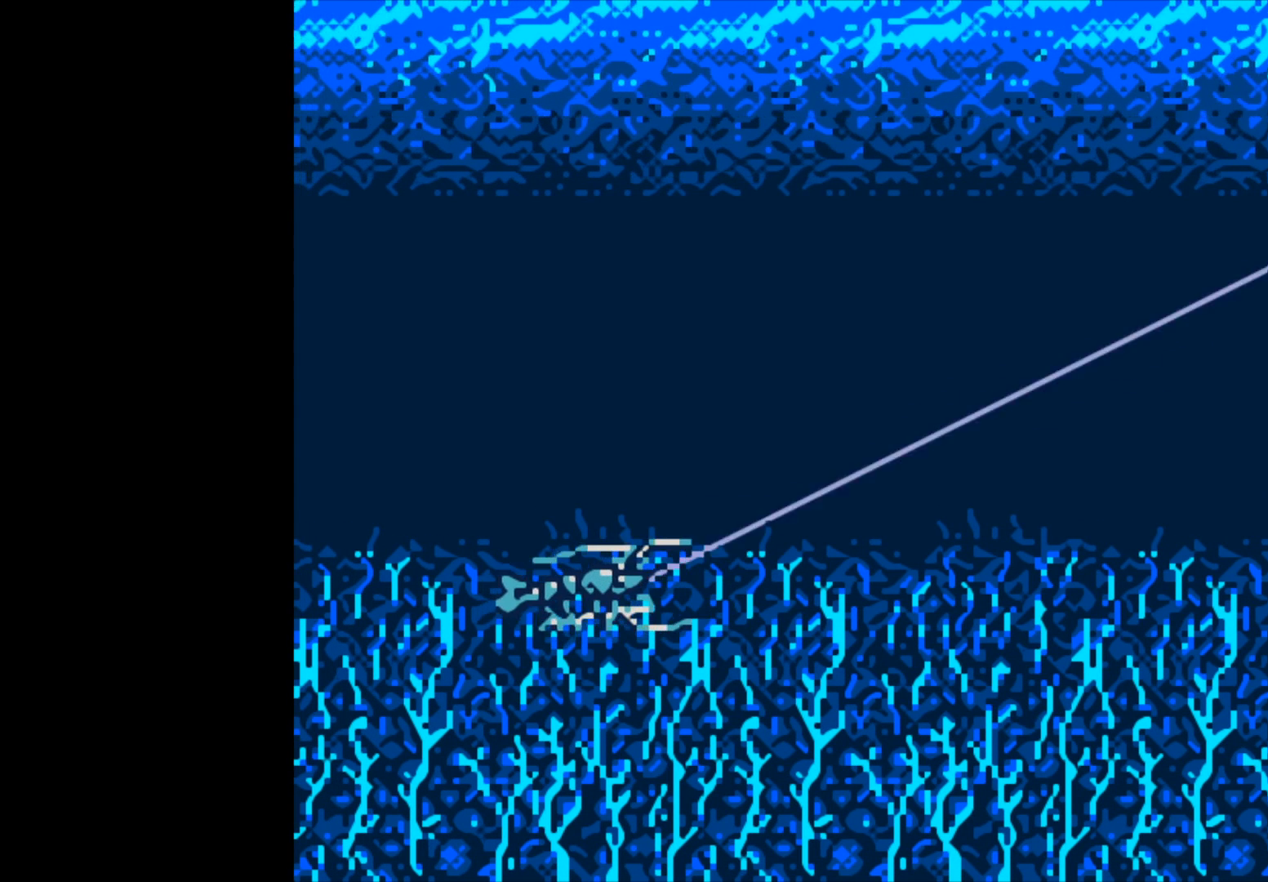
{"buttons": ["B"], "left_stick": "center", "right_stick": "center", "events": []}
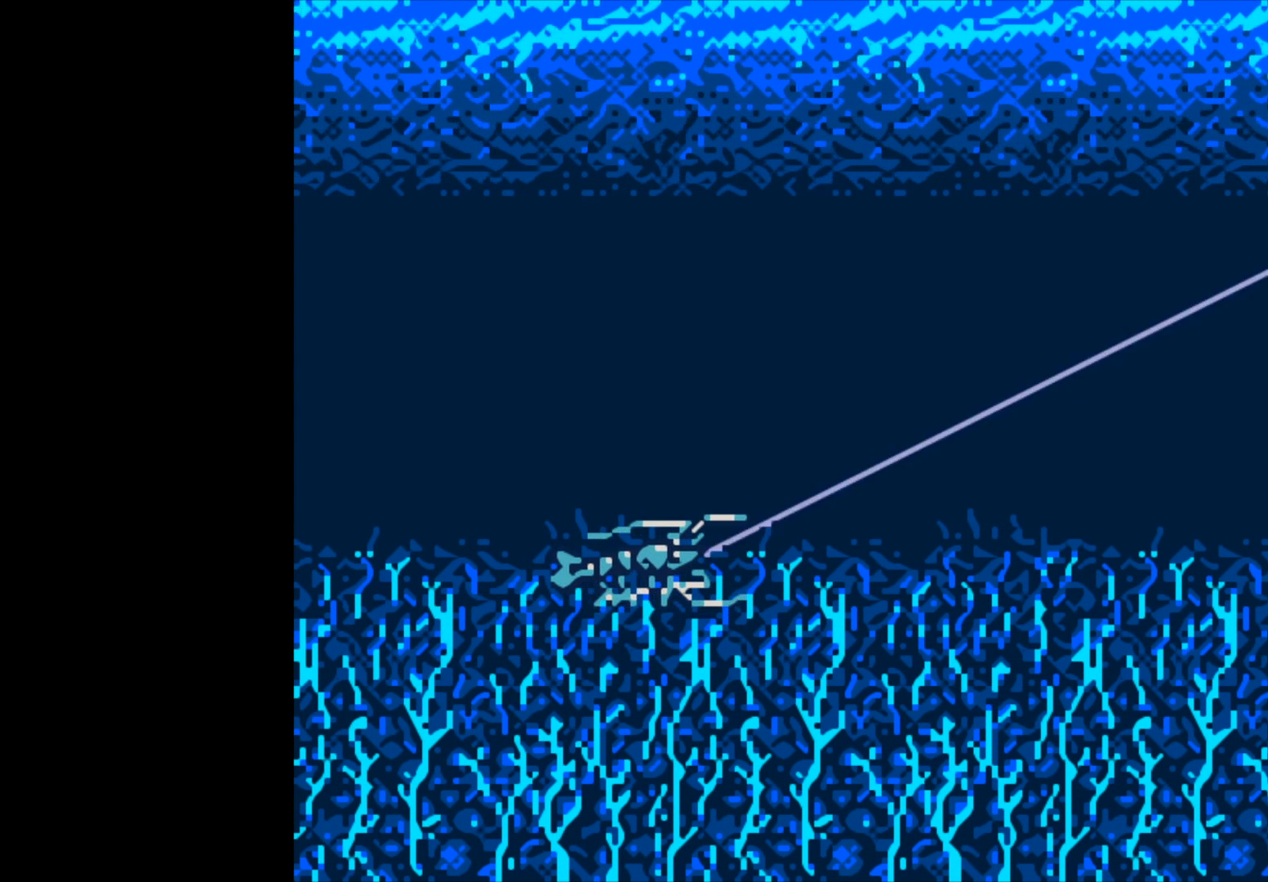
{"buttons": ["B"], "left_stick": "center", "right_stick": "center", "events": []}
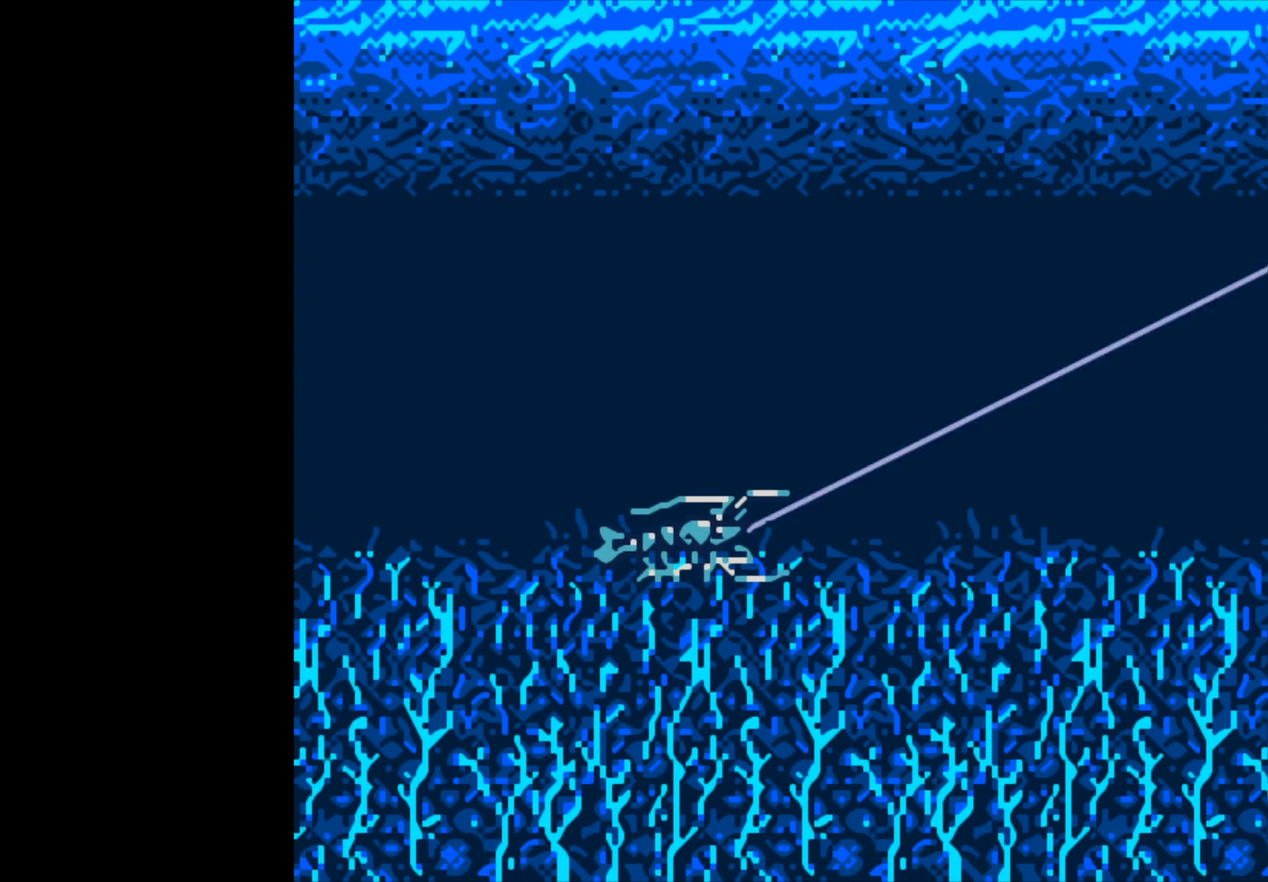
{"buttons": [], "left_stick": "center", "right_stick": "center", "events": [[317, "B", "up"]]}
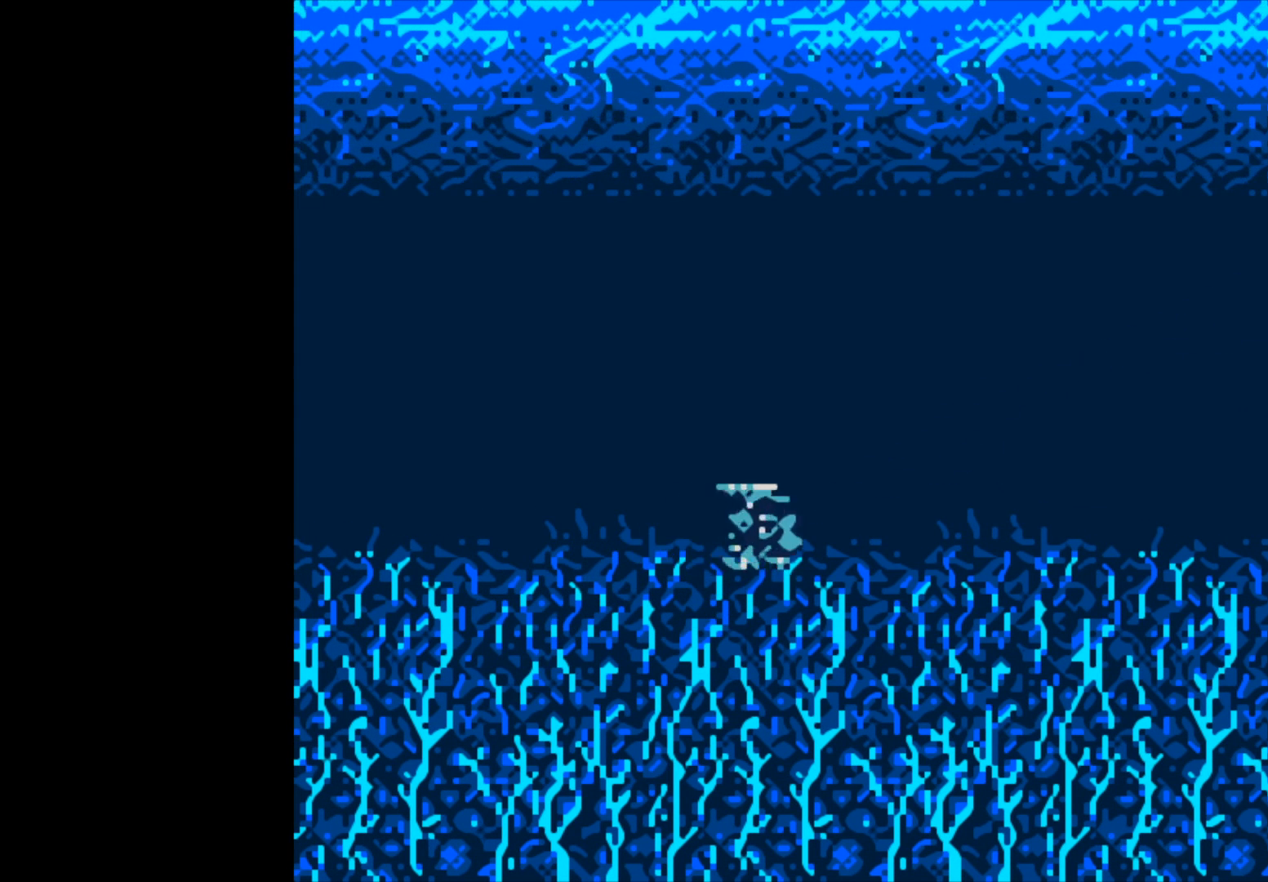
{"buttons": [], "left_stick": "center", "right_stick": "center", "events": []}
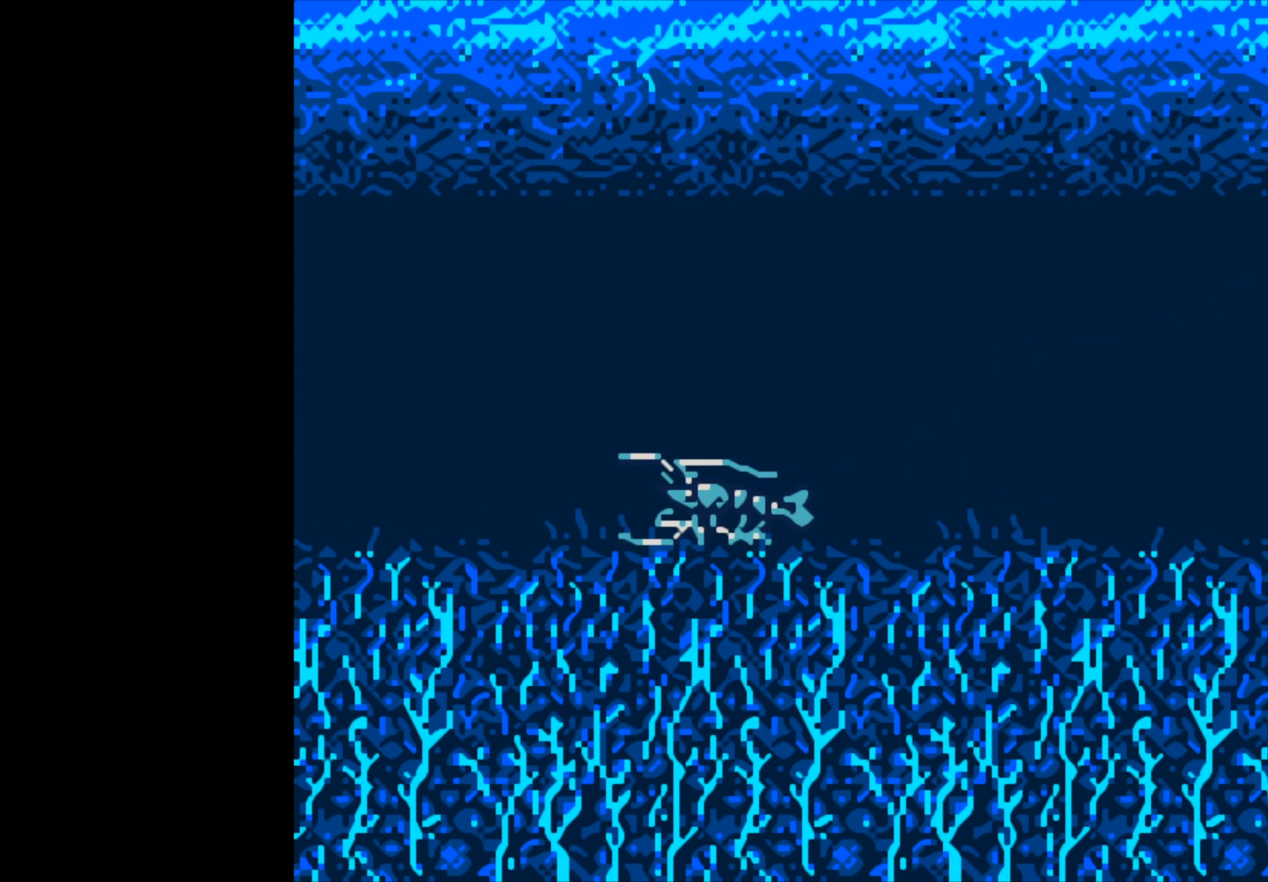
{"buttons": [], "left_stick": "center", "right_stick": "center", "events": []}
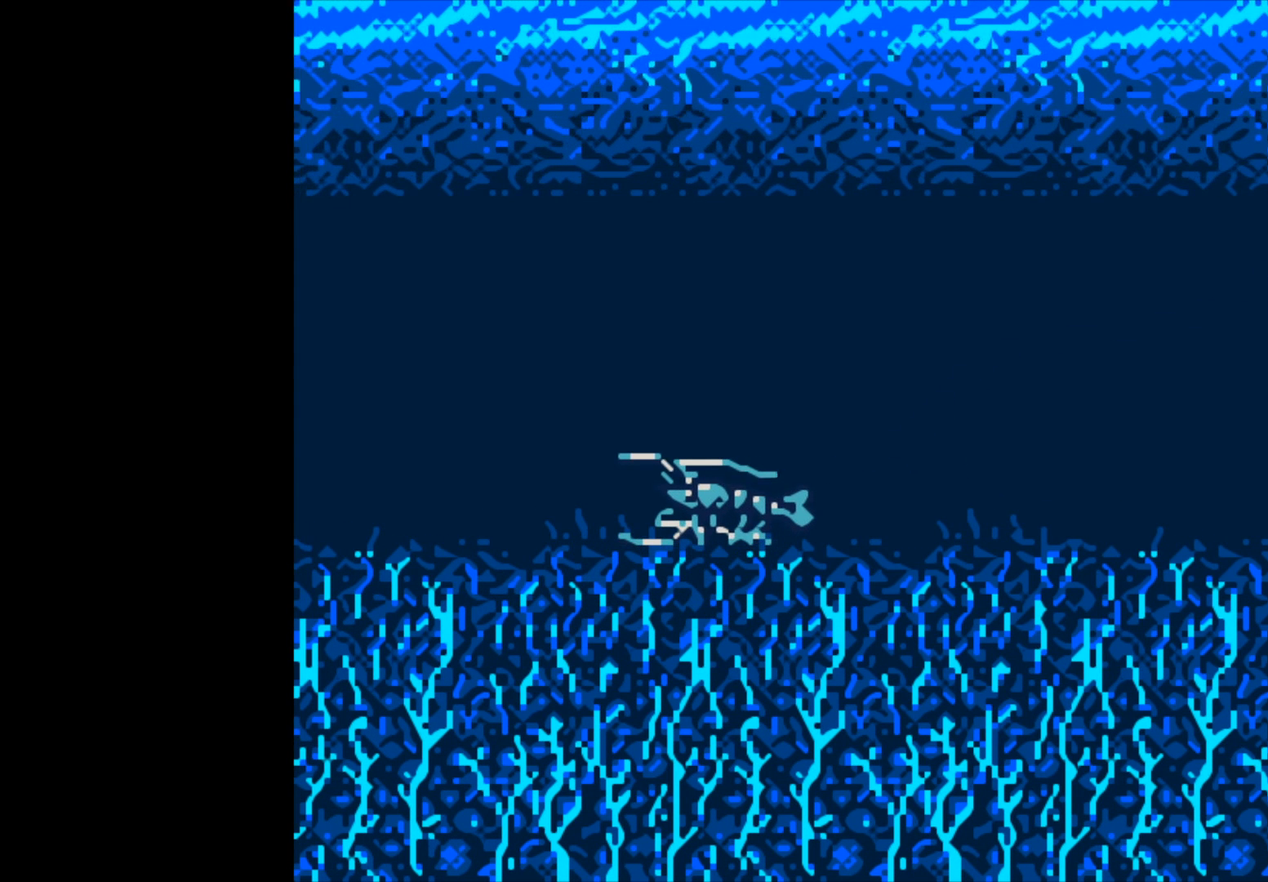
{"buttons": ["B"], "left_stick": "center", "right_stick": "center", "events": [[33, "B", "down"]]}
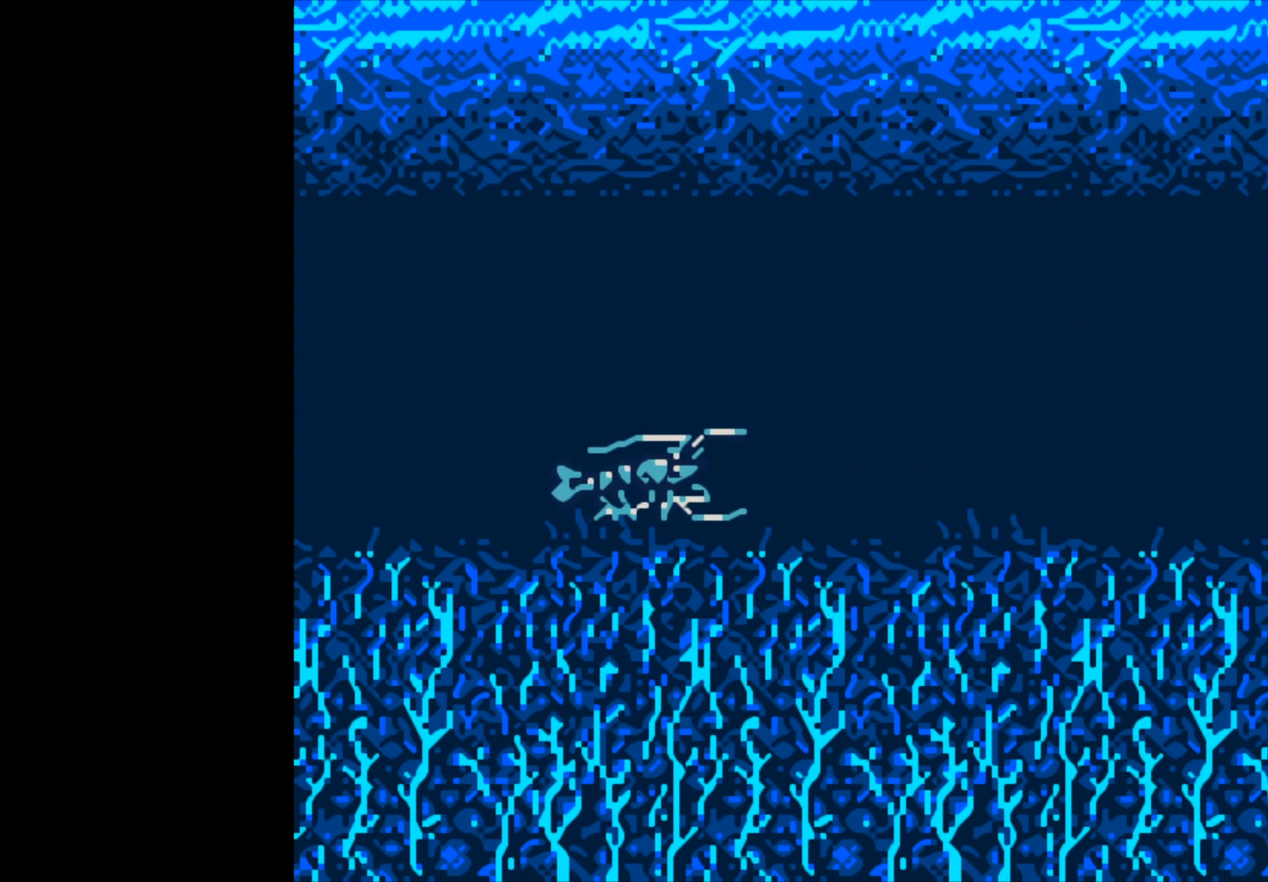
{"buttons": ["B"], "left_stick": "center", "right_stick": "center", "events": []}
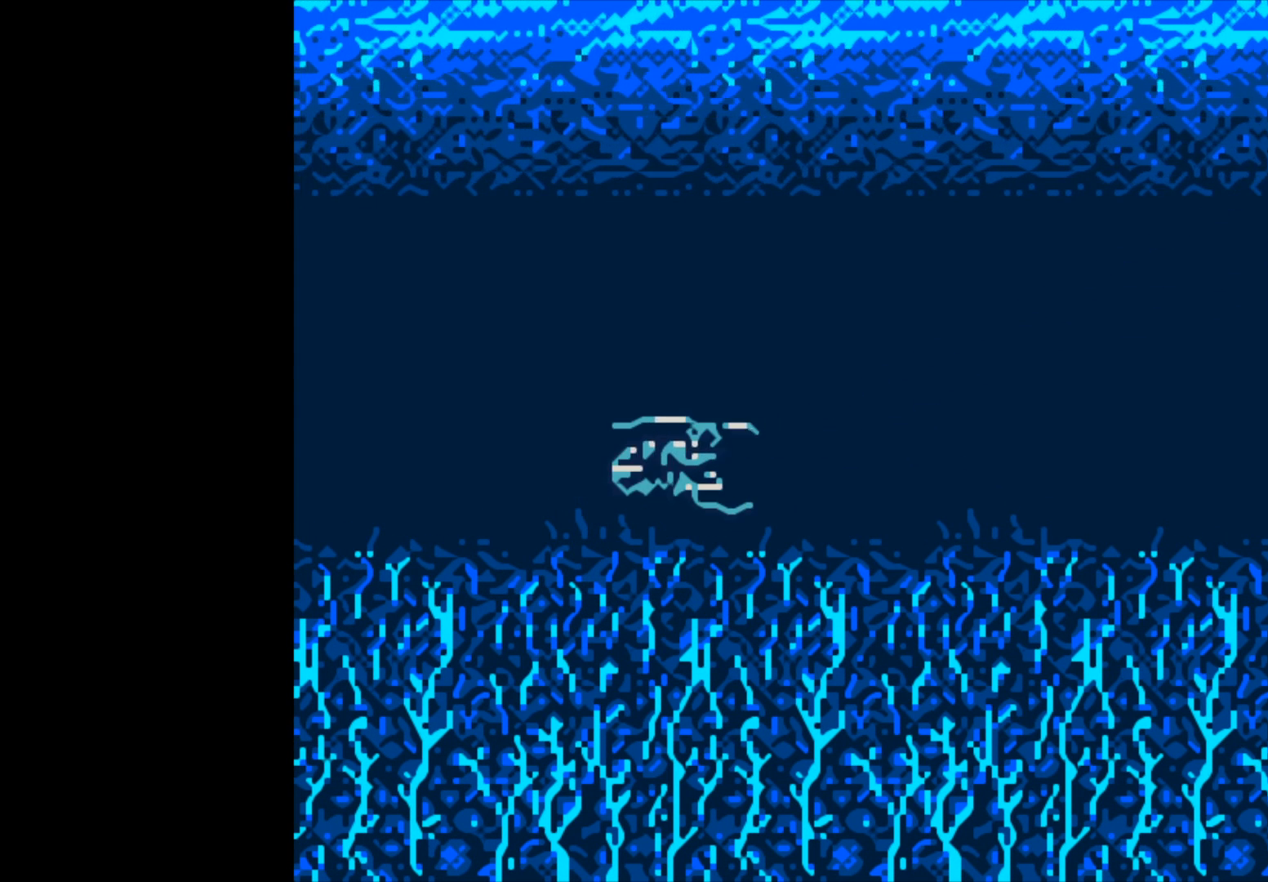
{"buttons": [], "left_stick": "center", "right_stick": "center", "events": [[17, "B", "up"]]}
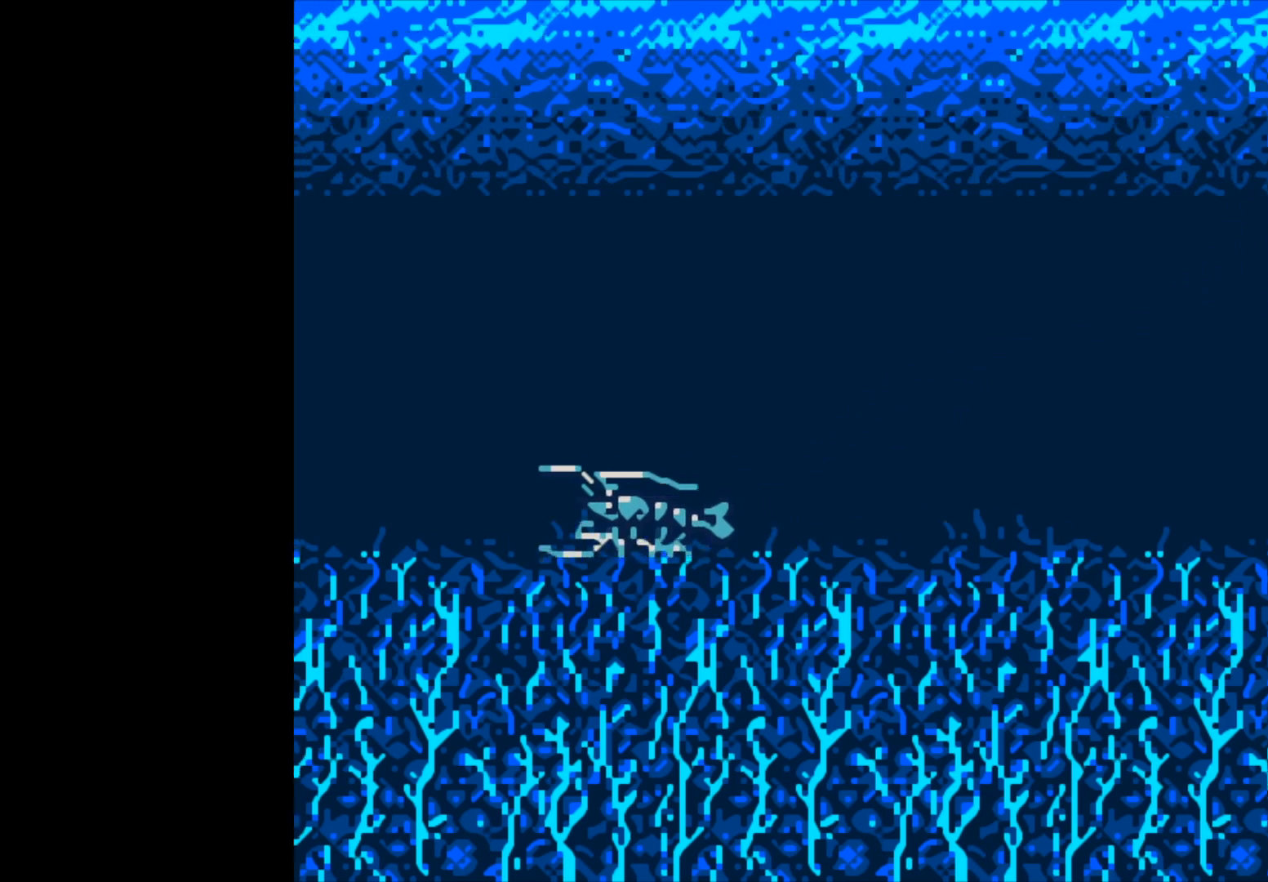
{"buttons": [], "left_stick": "center", "right_stick": "center", "events": []}
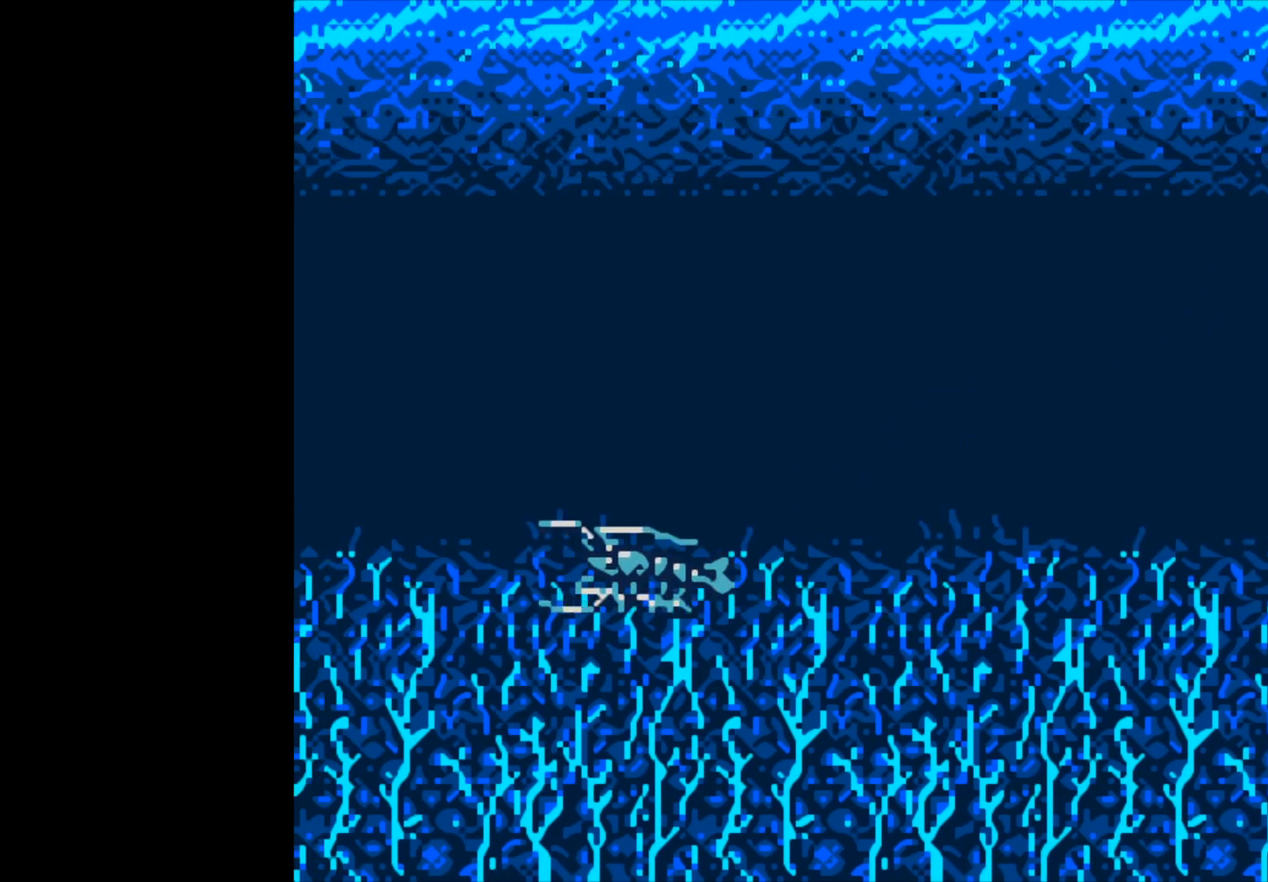
{"buttons": [], "left_stick": "center", "right_stick": "center", "events": []}
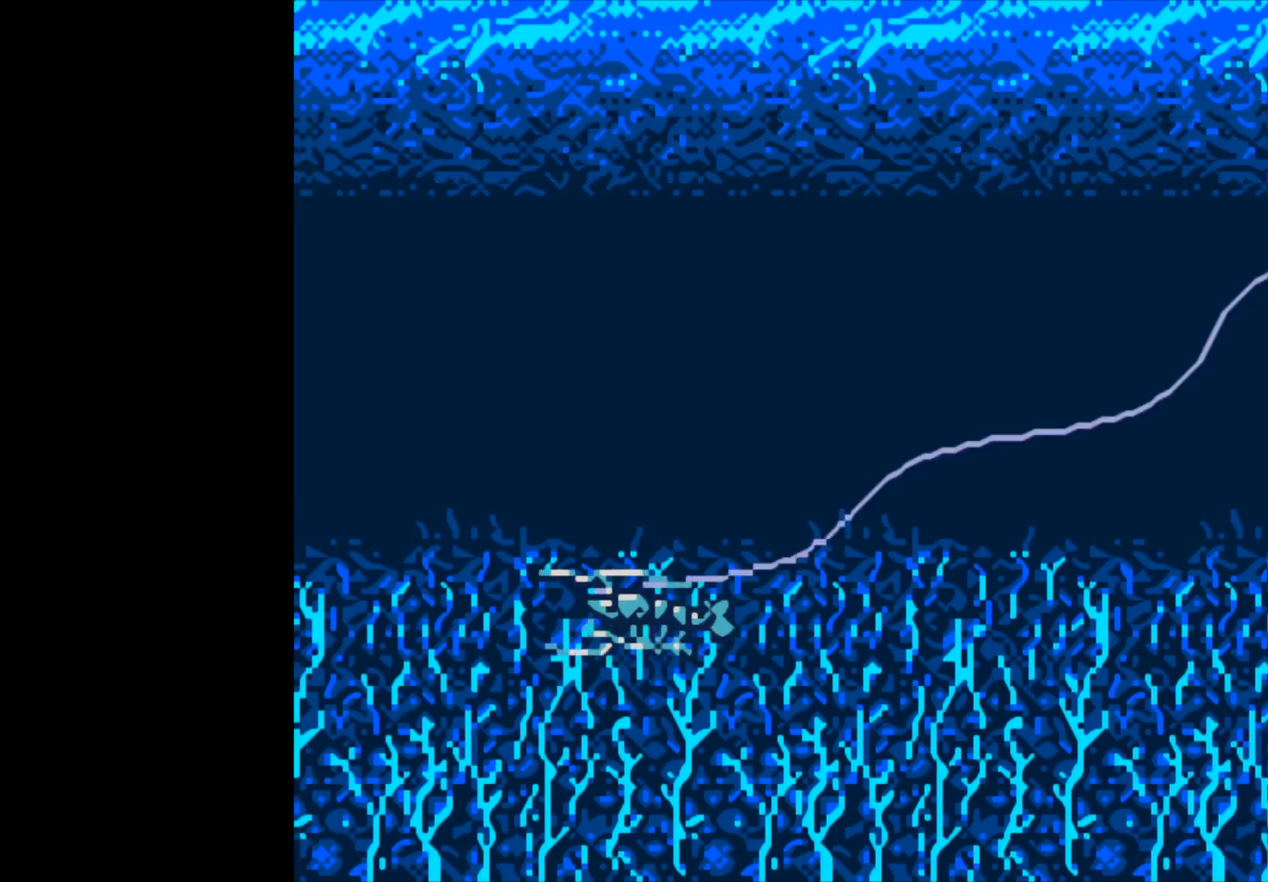
{"buttons": [], "left_stick": "center", "right_stick": "center", "events": []}
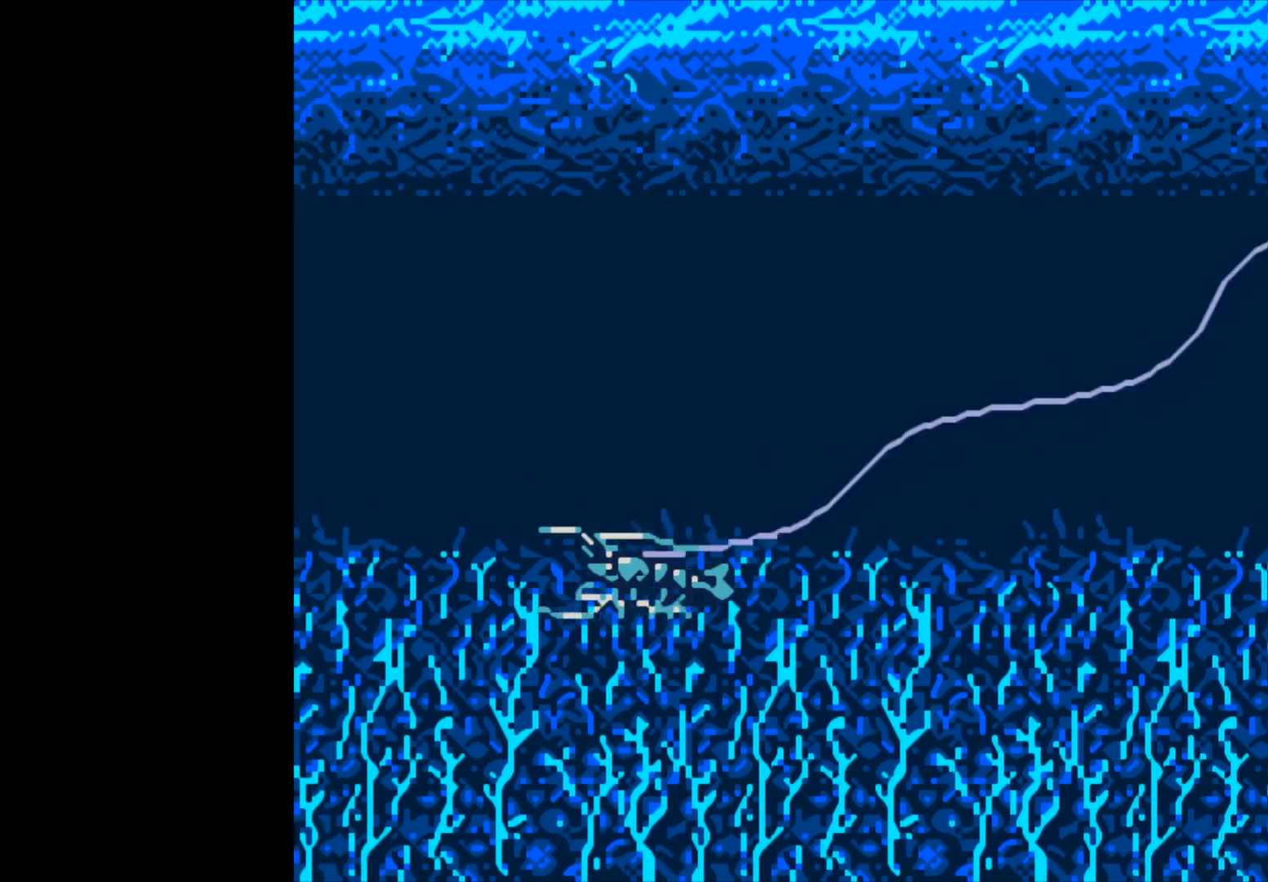
{"buttons": [], "left_stick": "center", "right_stick": "center", "events": []}
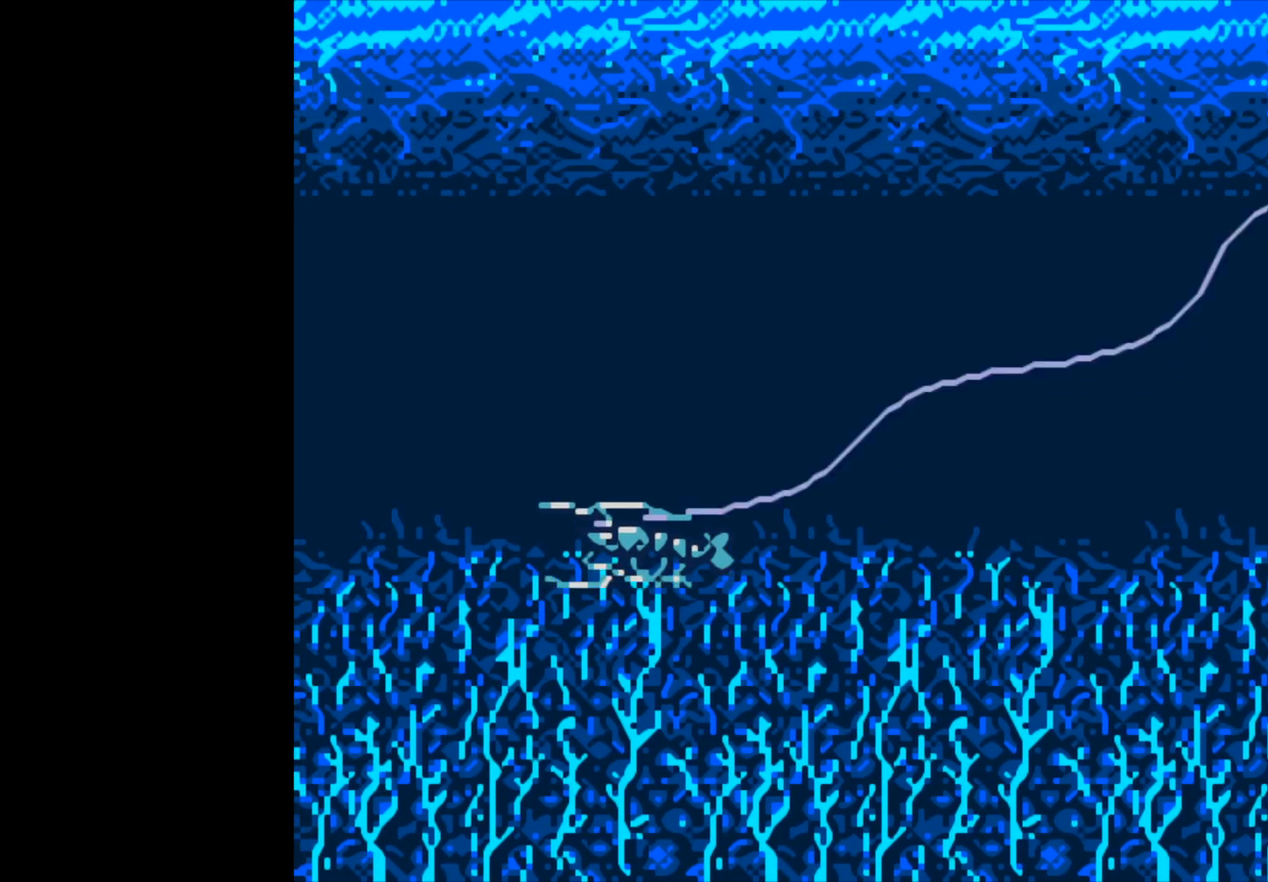
{"buttons": [], "left_stick": "center", "right_stick": "center", "events": []}
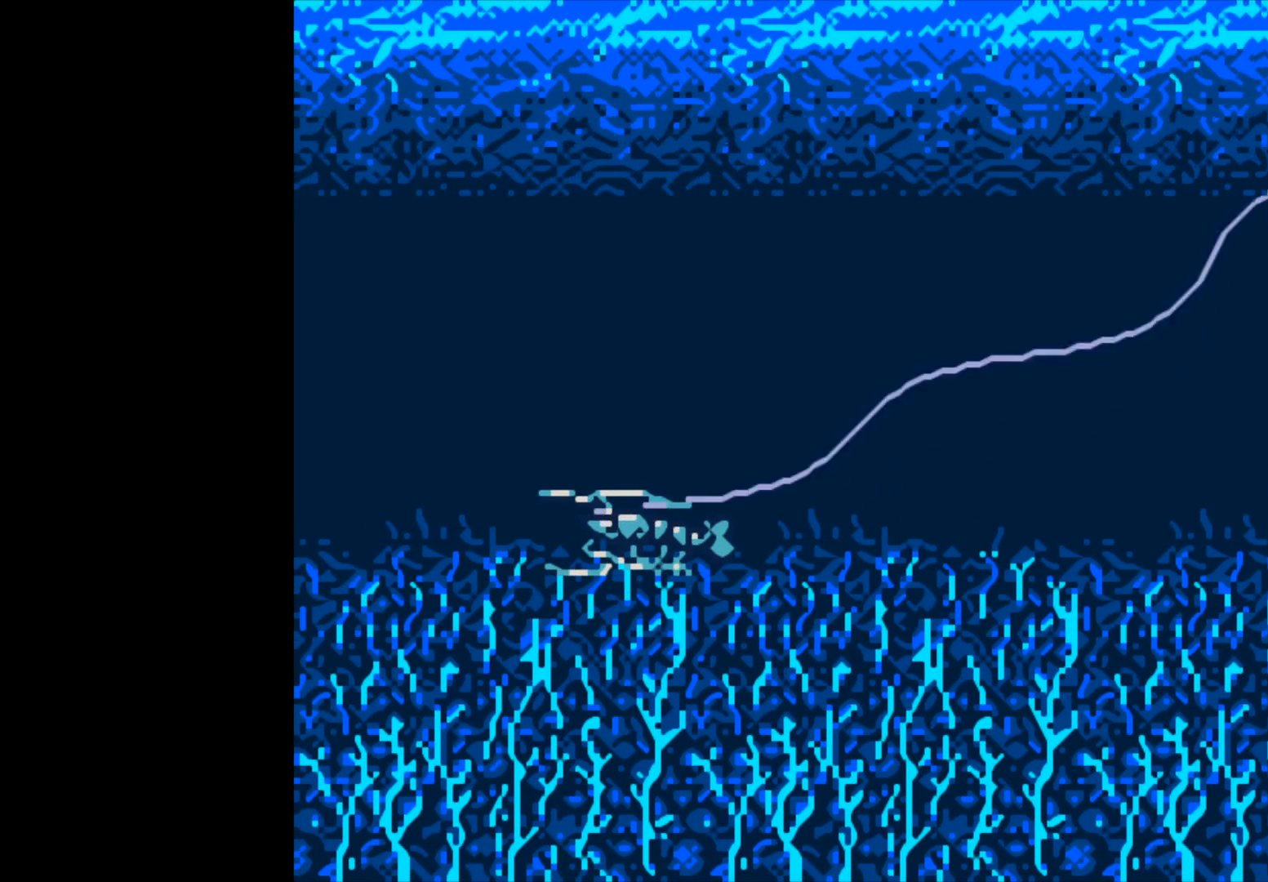
{"buttons": ["B"], "left_stick": "center", "right_stick": "center", "events": [[183, "B", "down"]]}
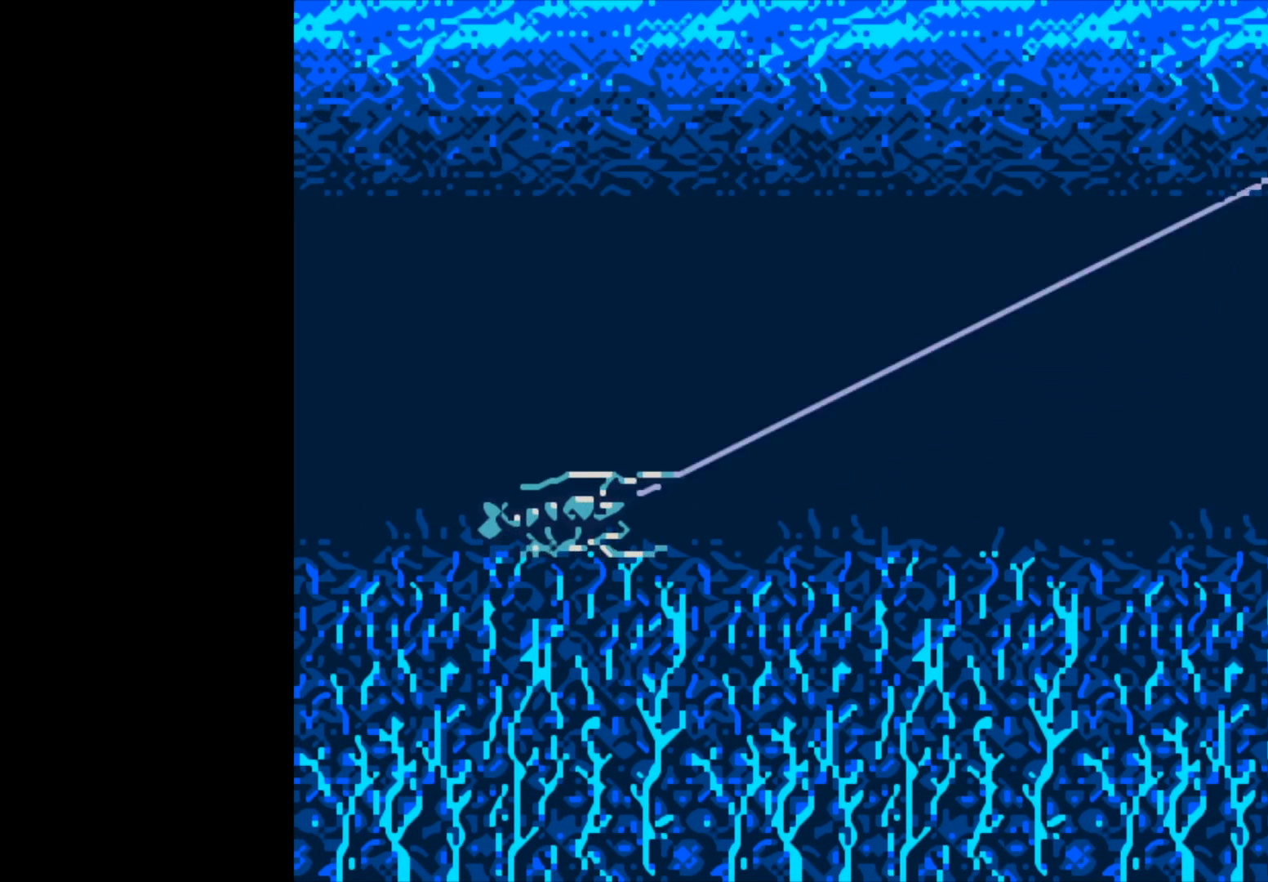
{"buttons": ["B"], "left_stick": "center", "right_stick": "center", "events": []}
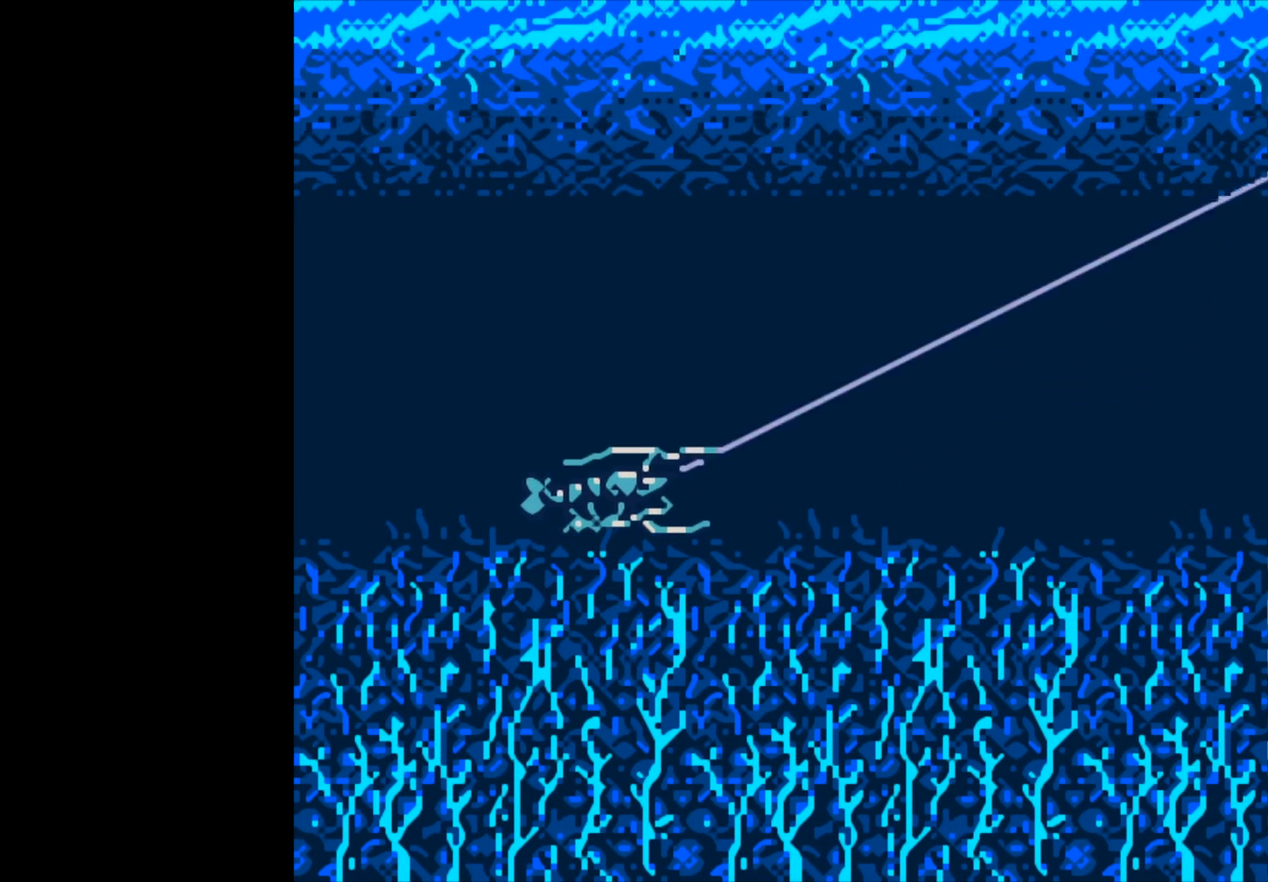
{"buttons": [], "left_stick": "center", "right_stick": "center", "events": [[300, "B", "up"]]}
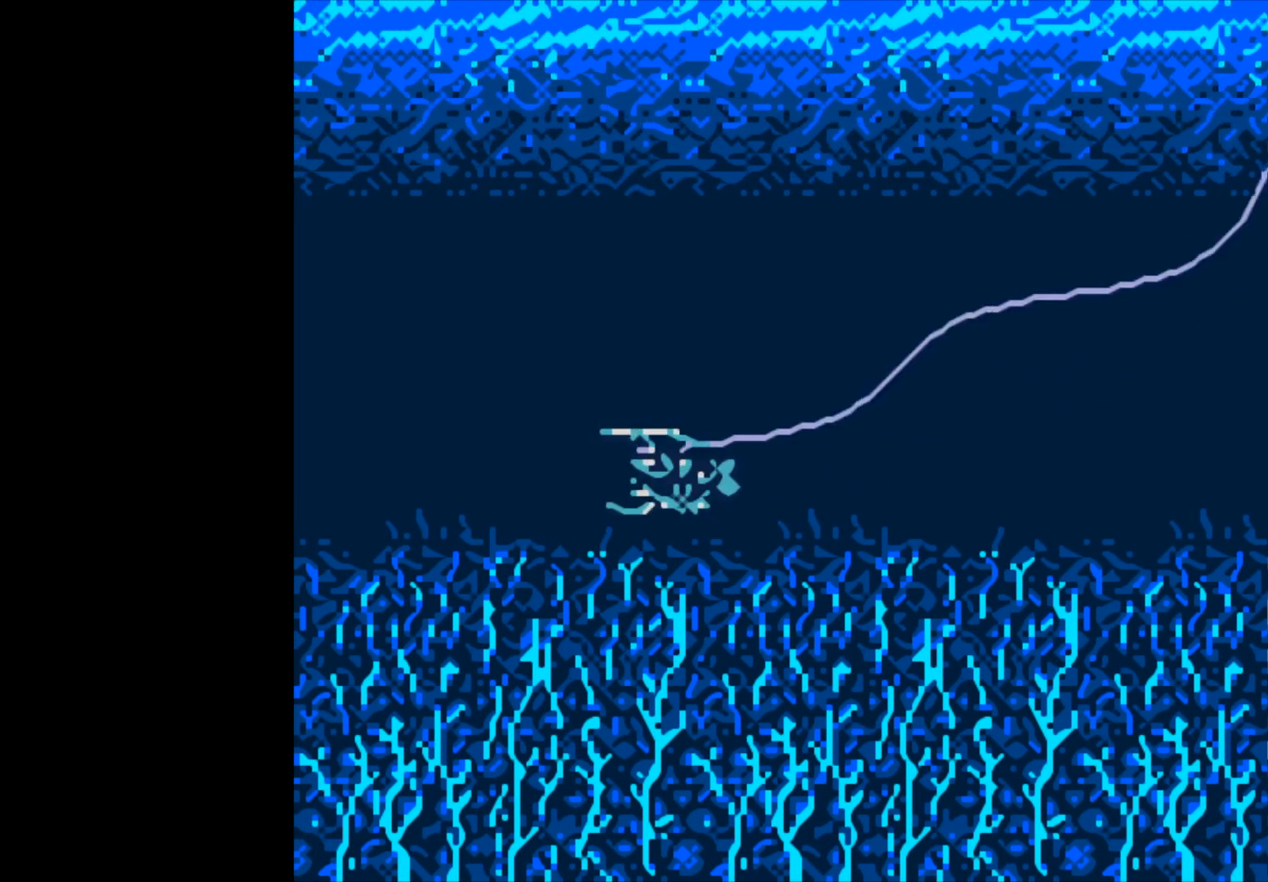
{"buttons": [], "left_stick": "center", "right_stick": "center", "events": []}
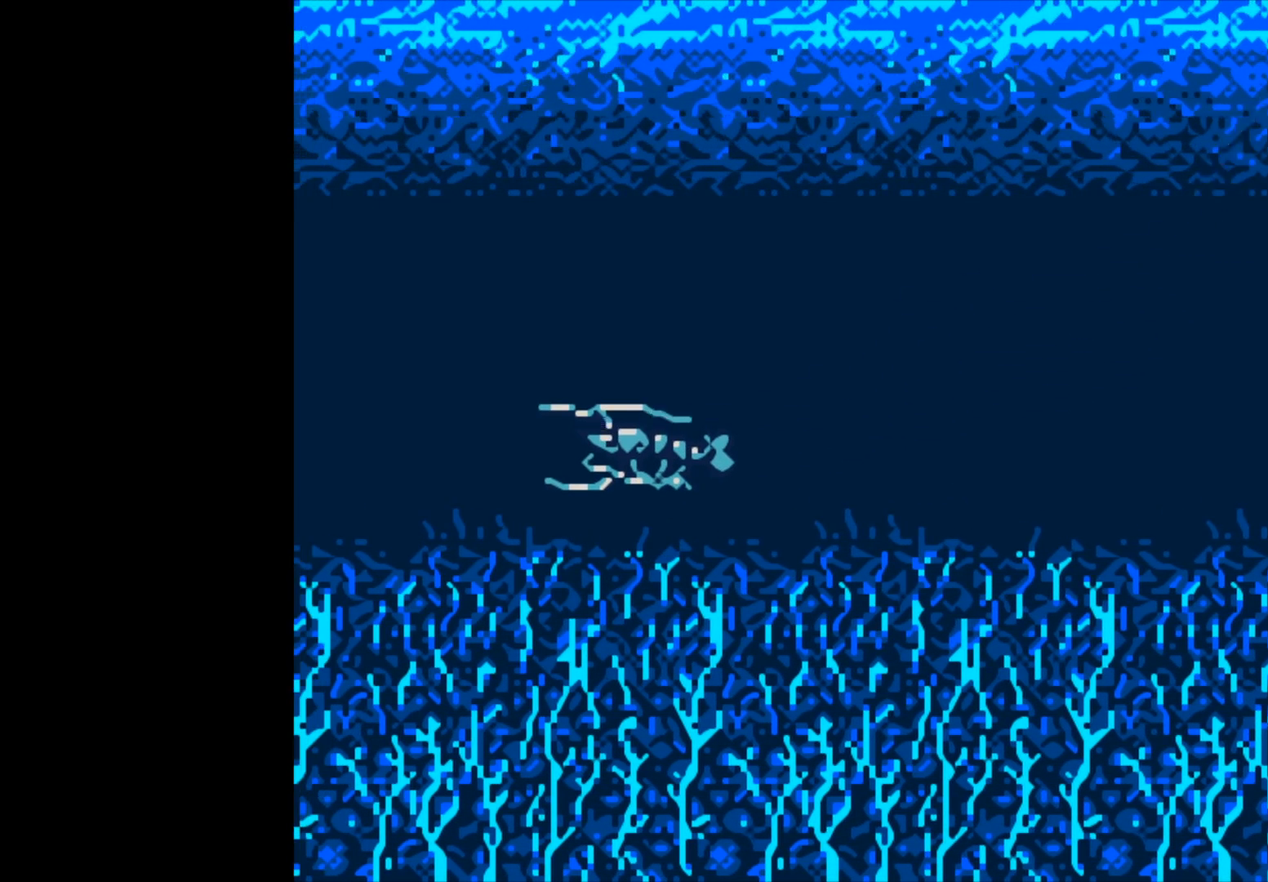
{"buttons": [], "left_stick": "center", "right_stick": "center", "events": []}
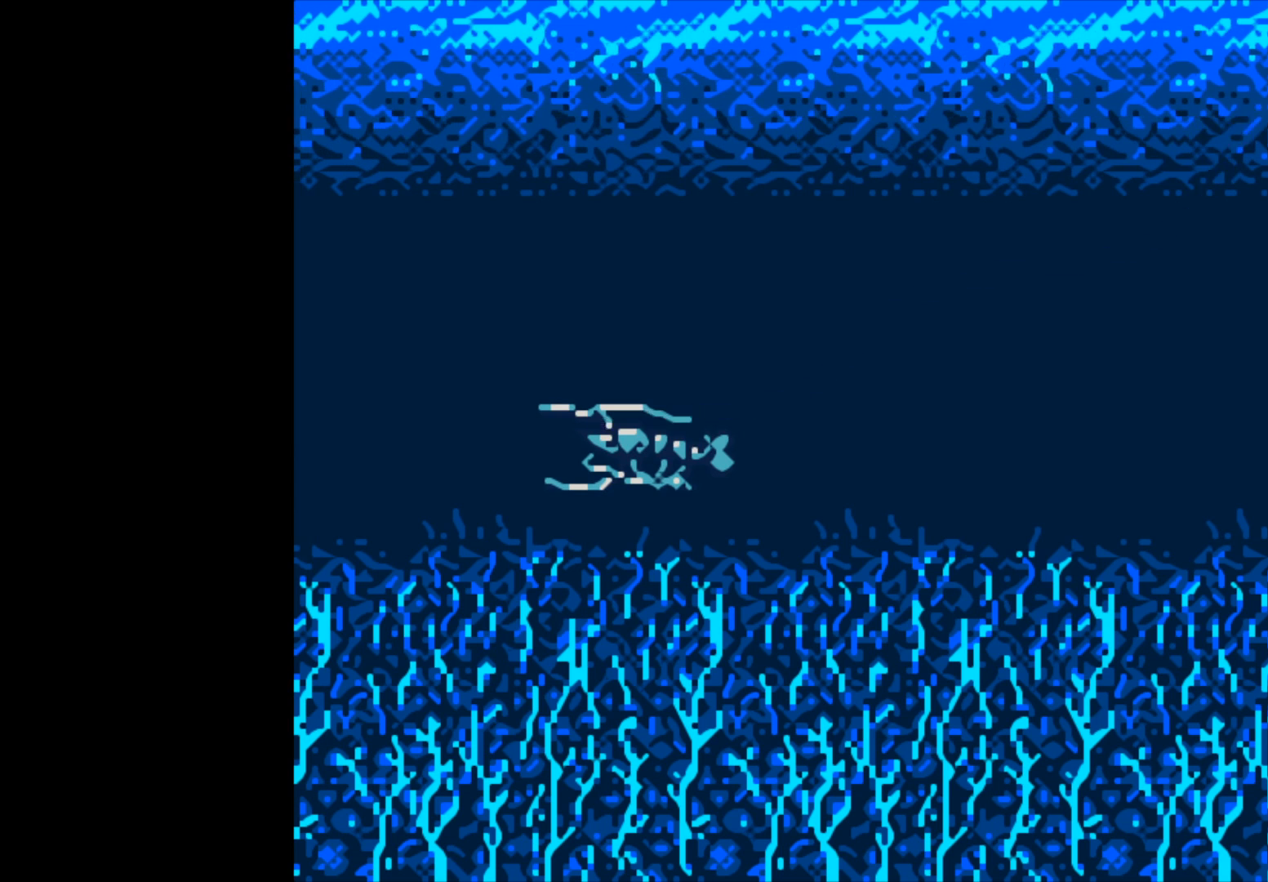
{"buttons": ["B"], "left_stick": "center", "right_stick": "center", "events": [[217, "B", "down"]]}
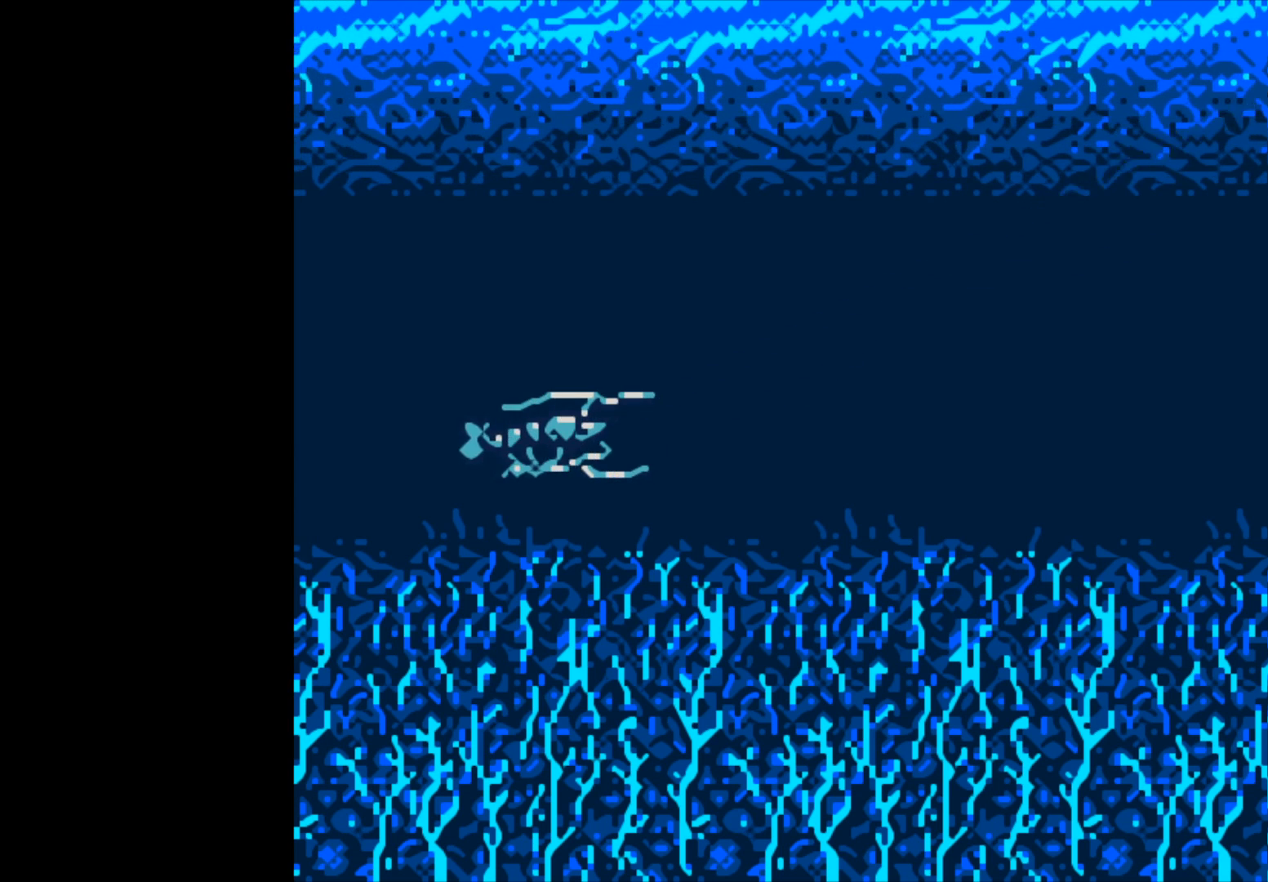
{"buttons": ["B"], "left_stick": "center", "right_stick": "center", "events": []}
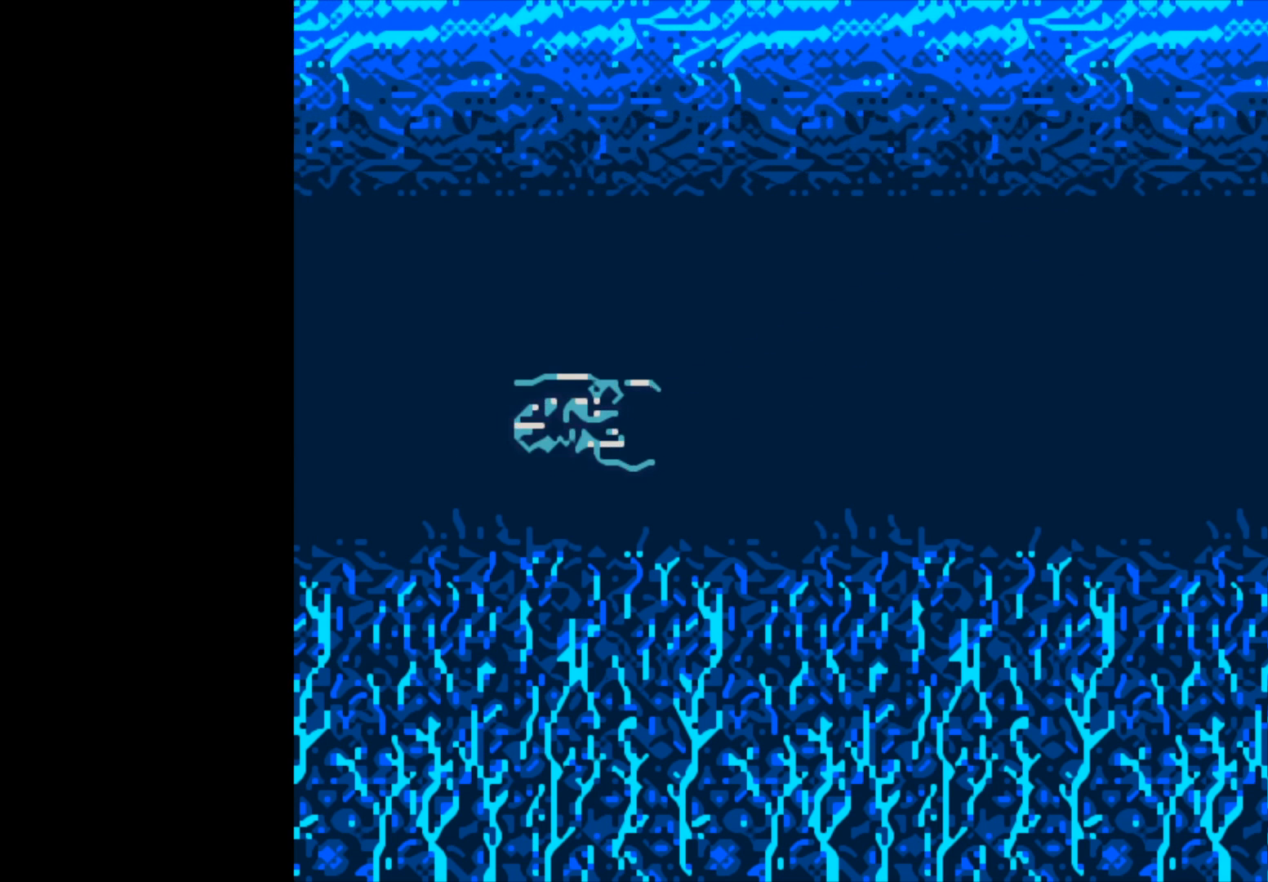
{"buttons": [], "left_stick": "center", "right_stick": "center", "events": [[33, "B", "up"]]}
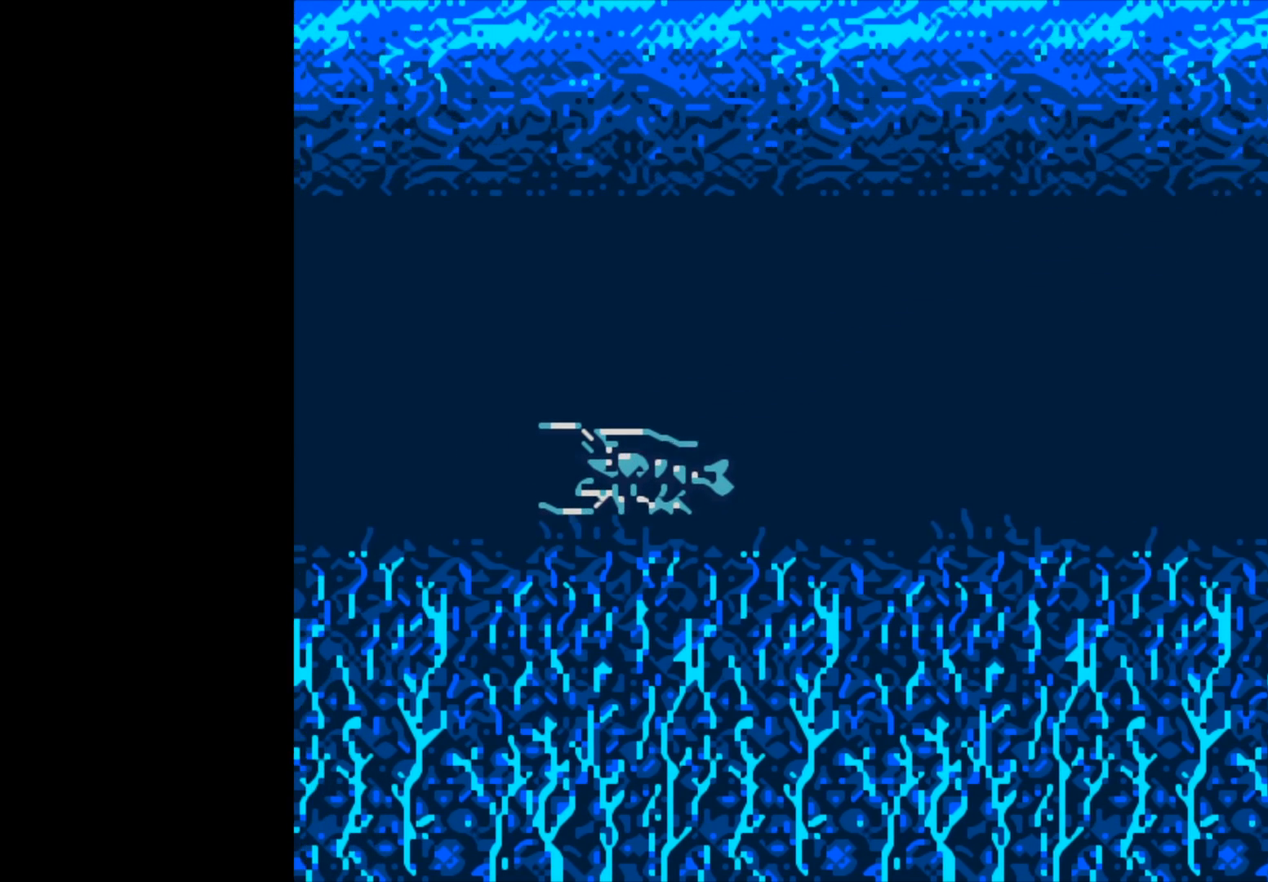
{"buttons": [], "left_stick": "center", "right_stick": "center", "events": []}